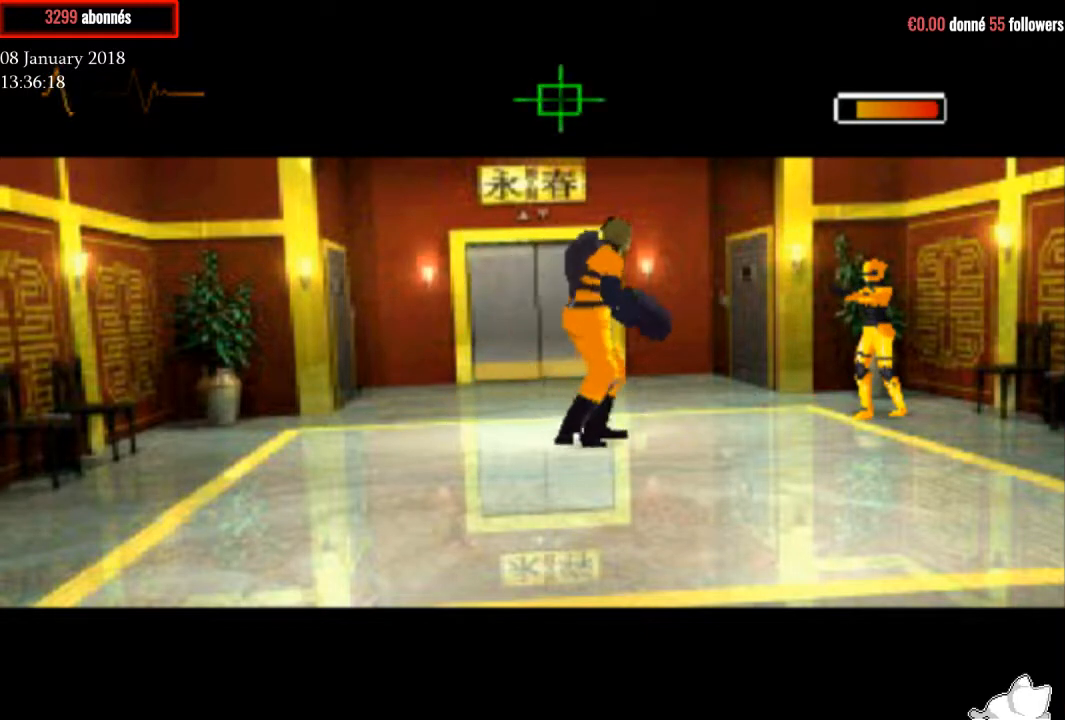
Gameplay with a controller (PlayStation layout); each line is a JSON object with the inputs held at the frame after it. "events" lists button and stick changes between this image and that frame as [ms after this image, input, new state], when the widget could be followed in between. Not read: left_stick.
{"buttons": ["CROSS", "R1", "DPAD_DOWN"], "right_stick": "center", "events": [[134, "DPAD_DOWN", "down"]]}
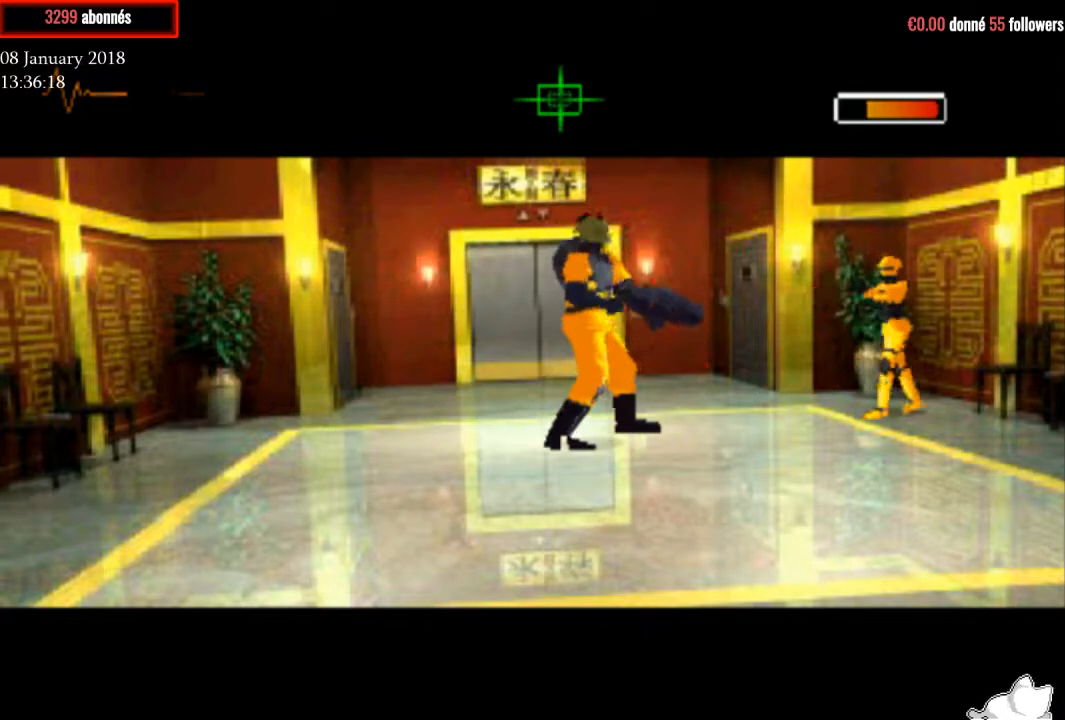
{"buttons": ["CROSS", "R1", "DPAD_DOWN"], "right_stick": "center", "events": []}
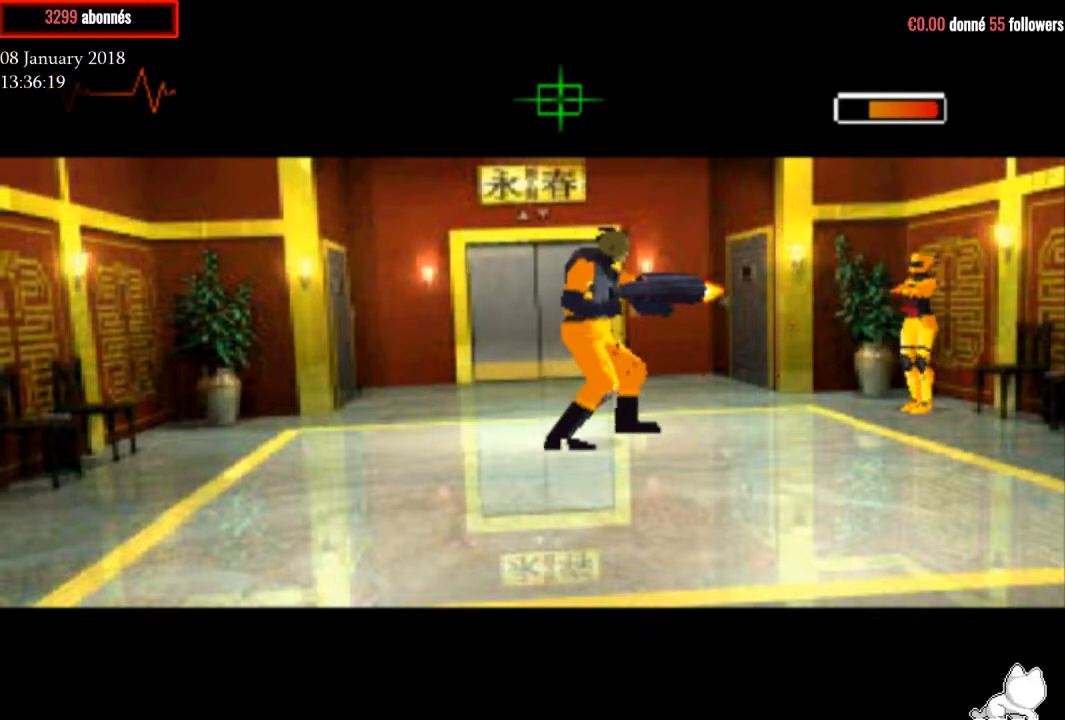
{"buttons": ["CROSS", "R1"], "right_stick": "center", "events": [[100, "DPAD_DOWN", "up"]]}
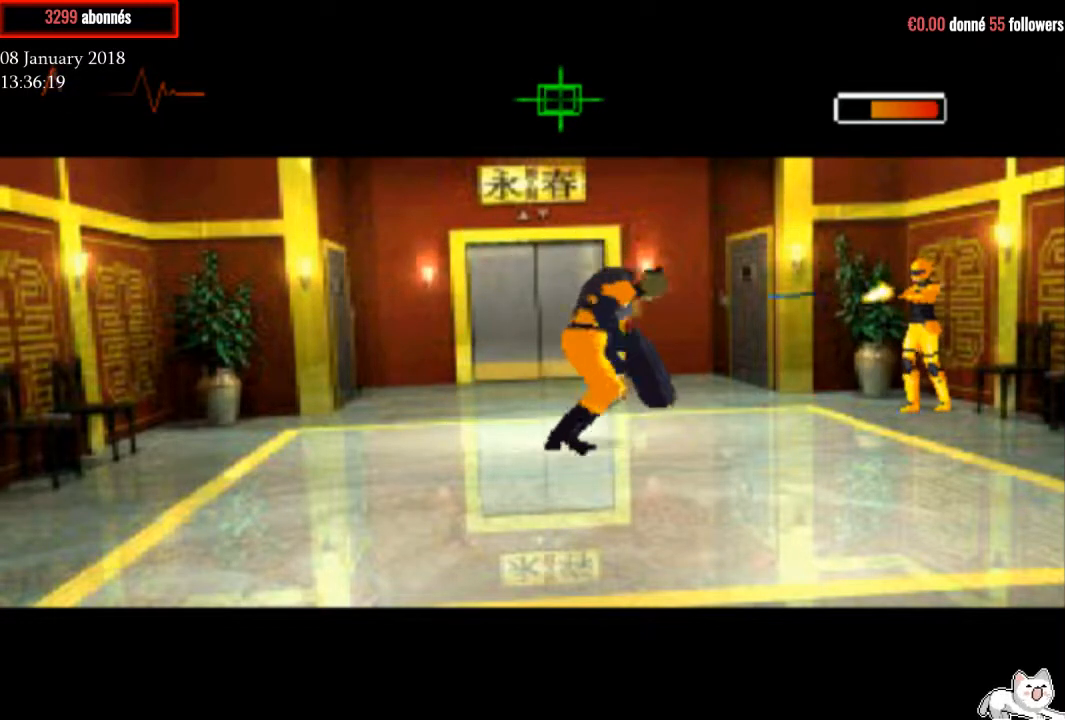
{"buttons": ["CROSS", "R1"], "right_stick": "center", "events": []}
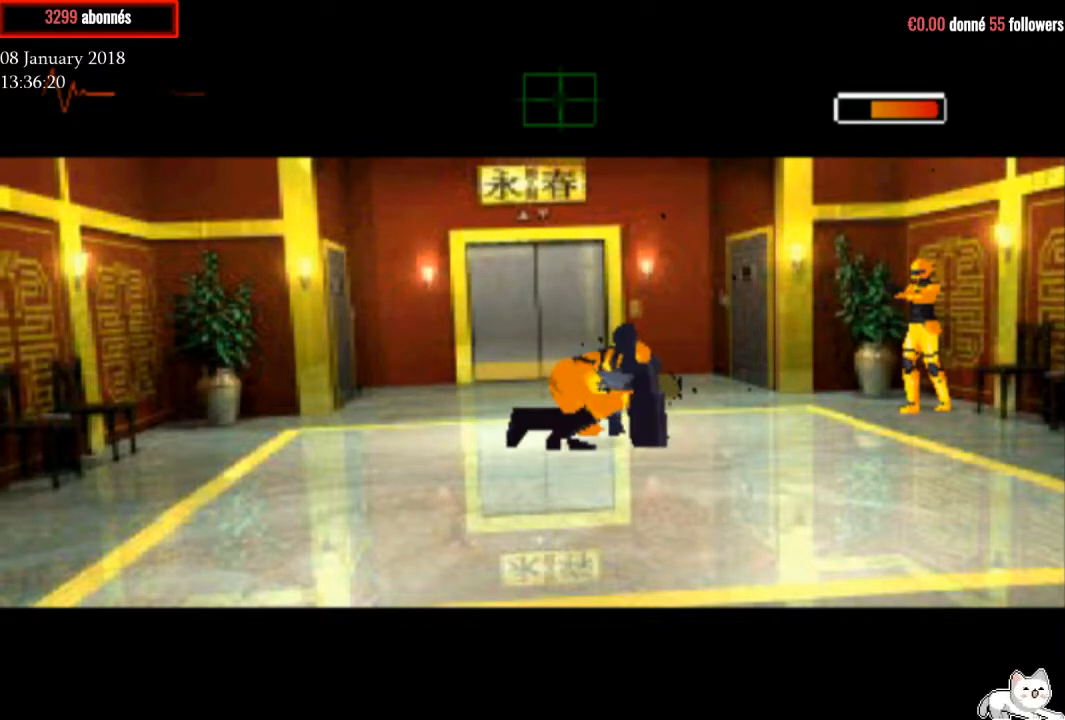
{"buttons": ["CROSS", "R1"], "right_stick": "center", "events": []}
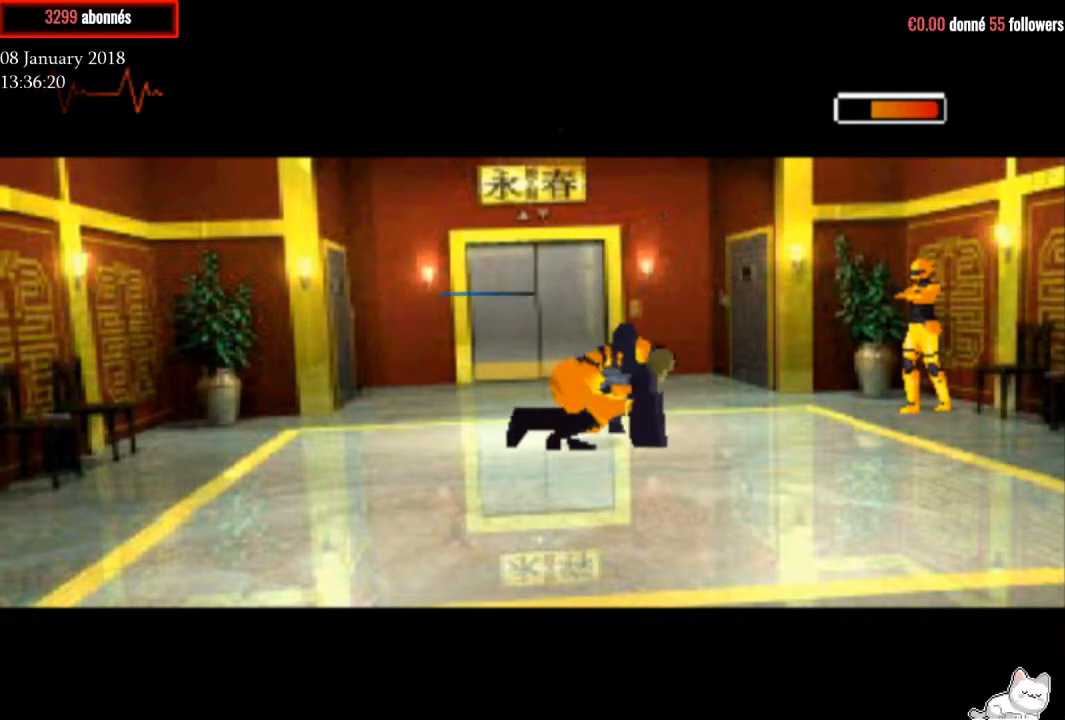
{"buttons": ["CROSS", "R1", "DPAD_UP"], "right_stick": "center", "events": [[300, "DPAD_UP", "down"]]}
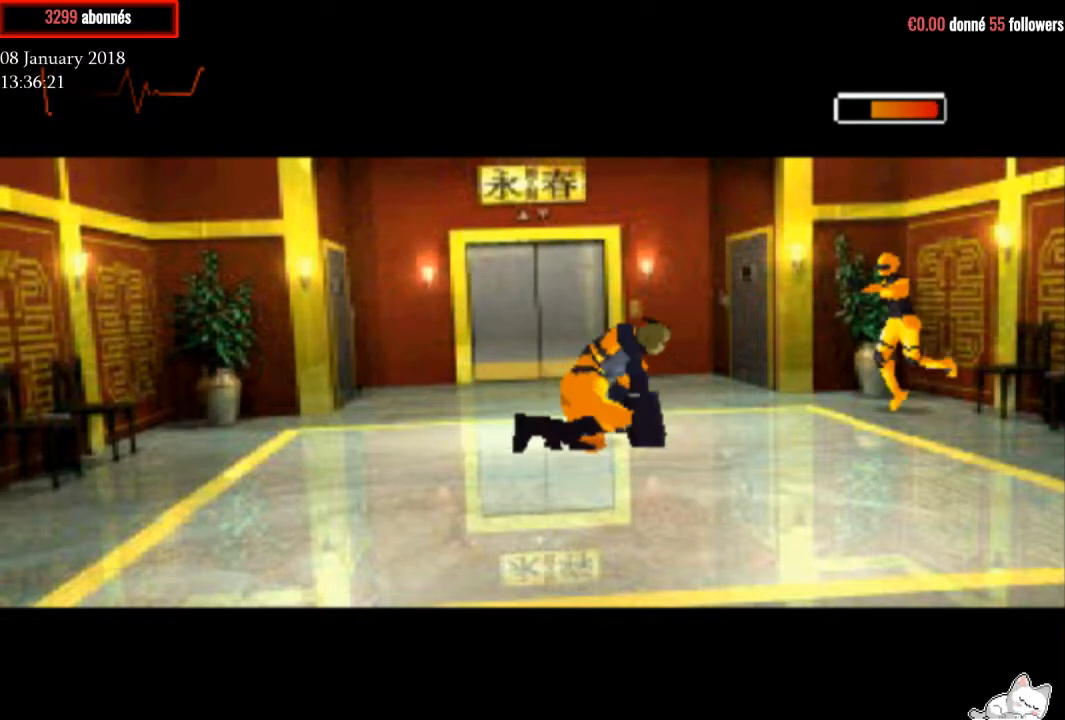
{"buttons": ["CROSS", "R1"], "right_stick": "center", "events": [[300, "DPAD_UP", "up"]]}
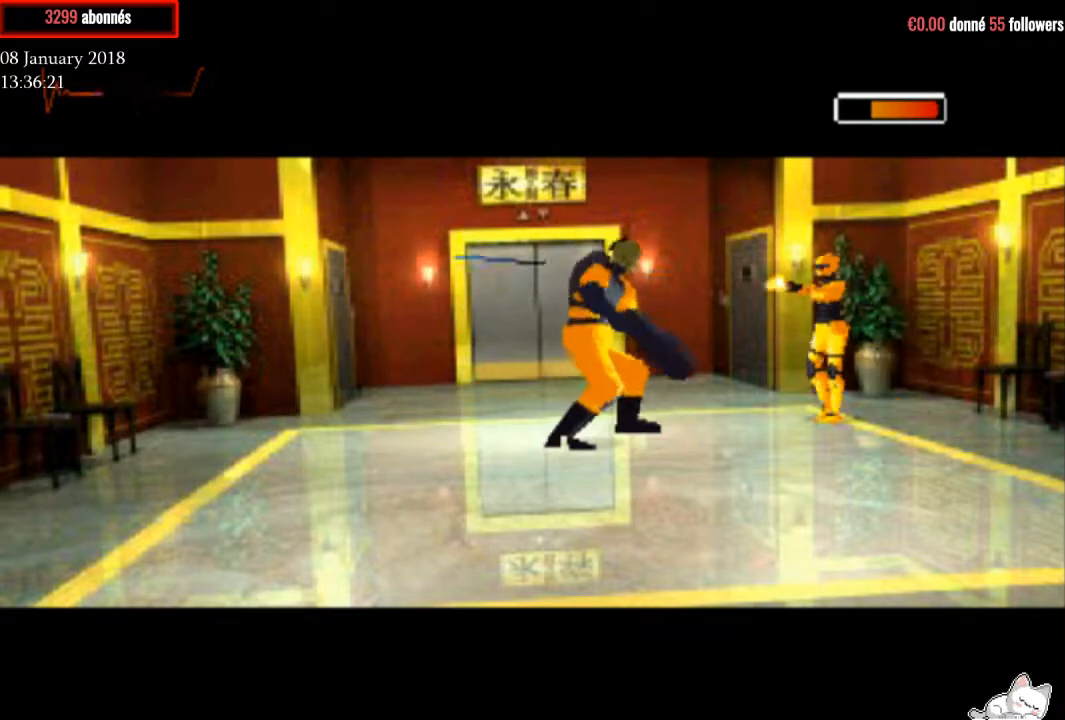
{"buttons": ["CROSS", "R1", "DPAD_DOWN"], "right_stick": "center", "events": [[100, "DPAD_DOWN", "down"]]}
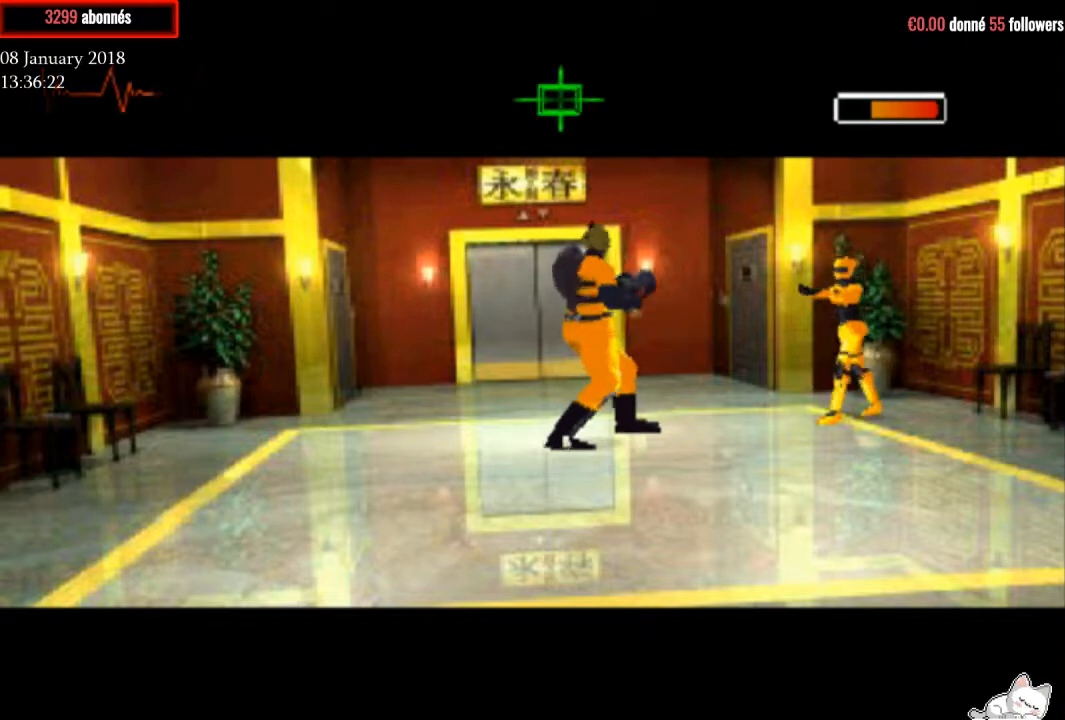
{"buttons": ["CROSS", "R1", "DPAD_DOWN"], "right_stick": "center", "events": []}
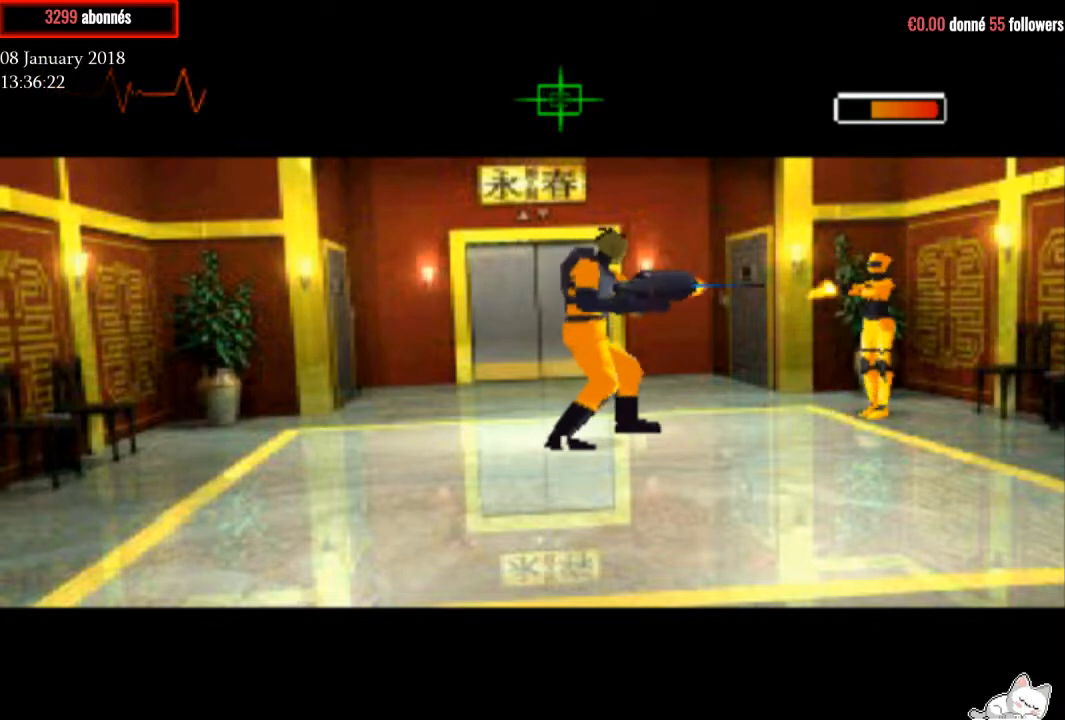
{"buttons": ["CROSS", "R1"], "right_stick": "center", "events": [[166, "DPAD_DOWN", "up"]]}
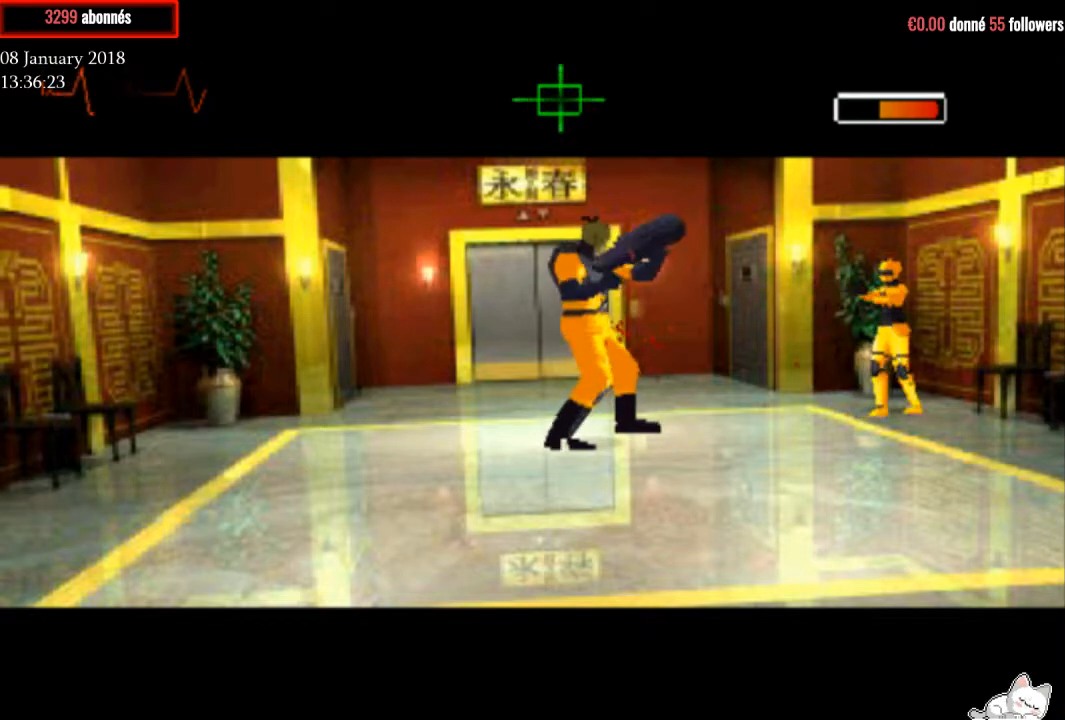
{"buttons": ["CROSS", "R1"], "right_stick": "center", "events": []}
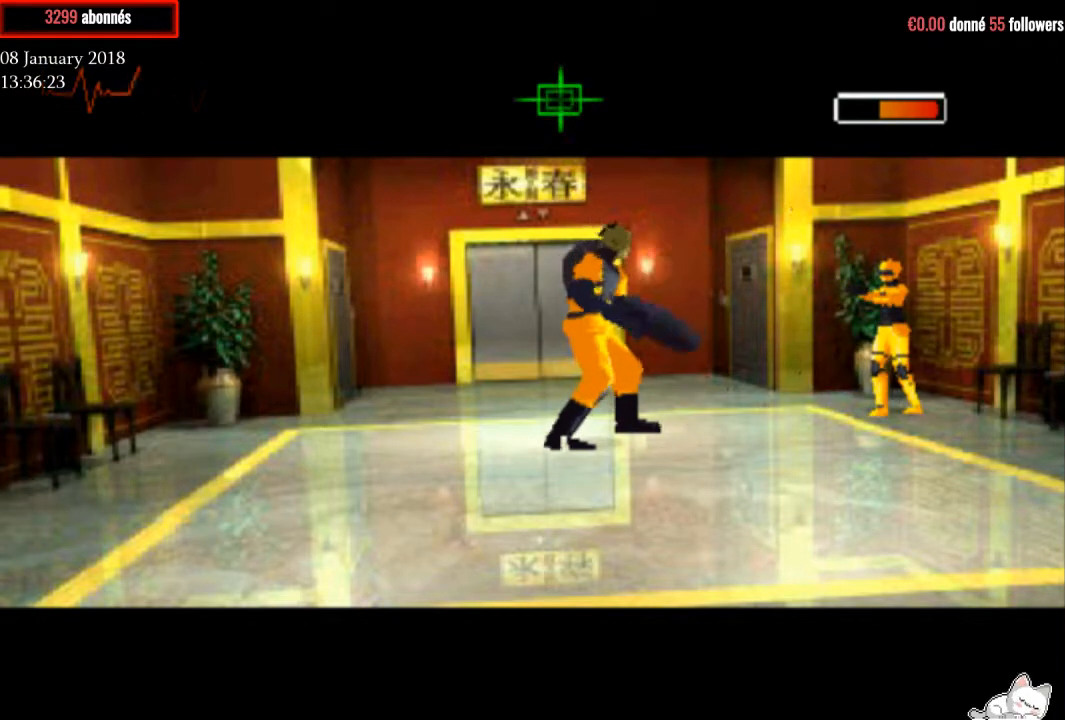
{"buttons": ["CROSS", "R1"], "right_stick": "center", "events": []}
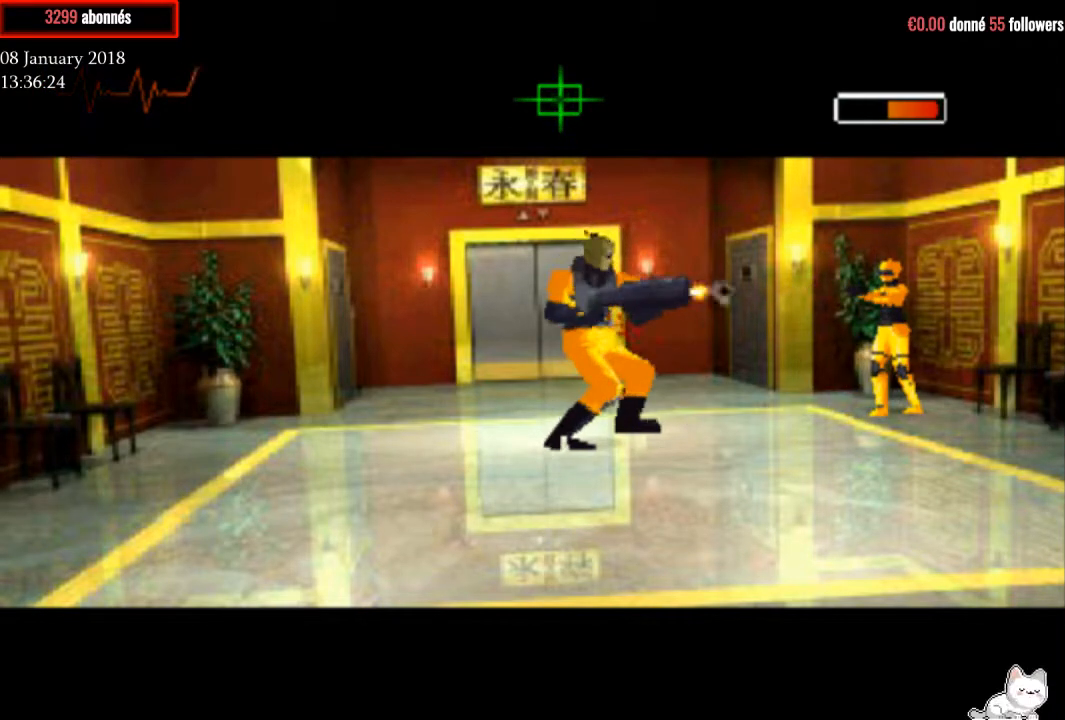
{"buttons": ["CROSS", "R1"], "right_stick": "center", "events": []}
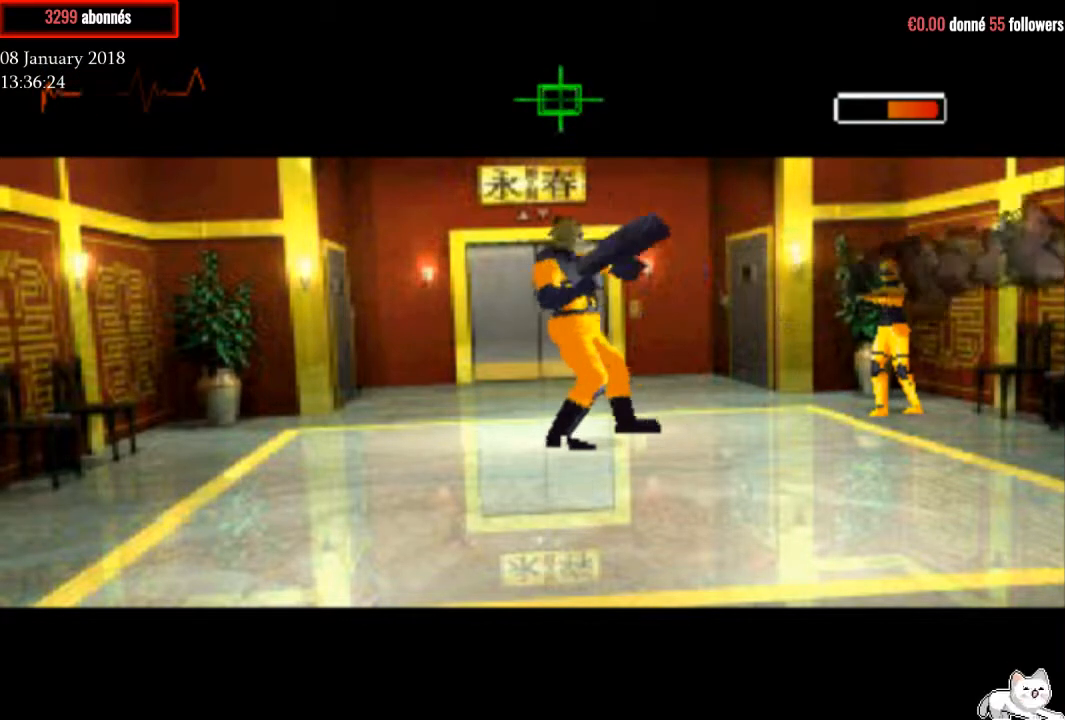
{"buttons": ["CROSS", "R1"], "right_stick": "center", "events": []}
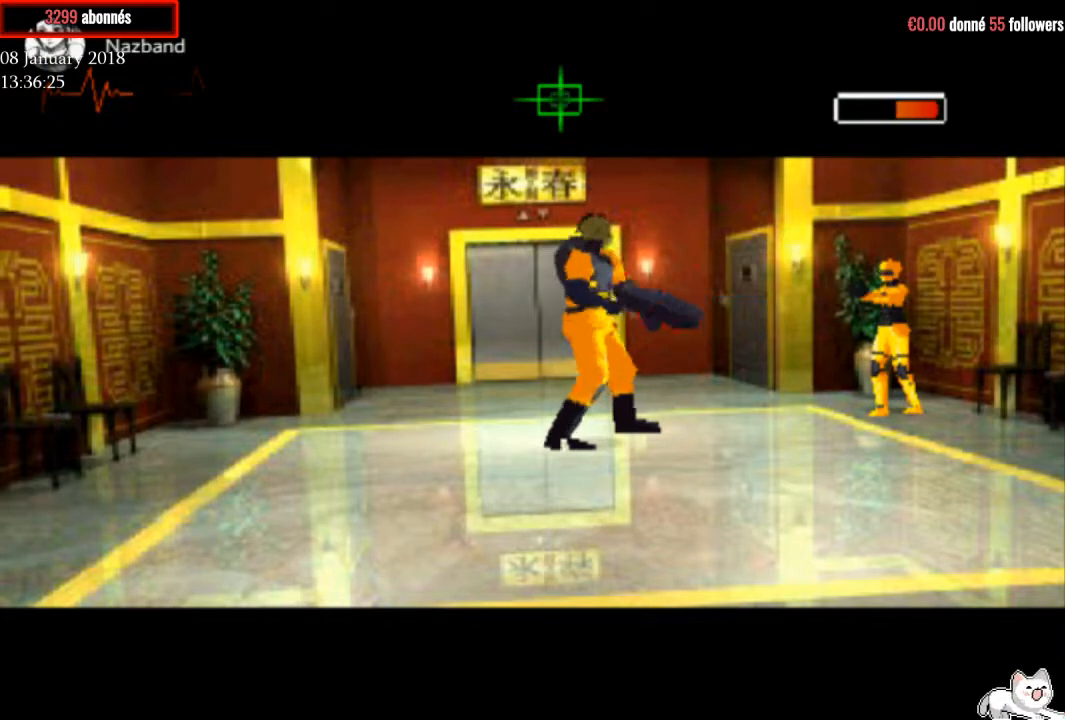
{"buttons": ["CROSS", "R1"], "right_stick": "center", "events": [[200, "DPAD_DOWN", "down"], [434, "DPAD_DOWN", "up"]]}
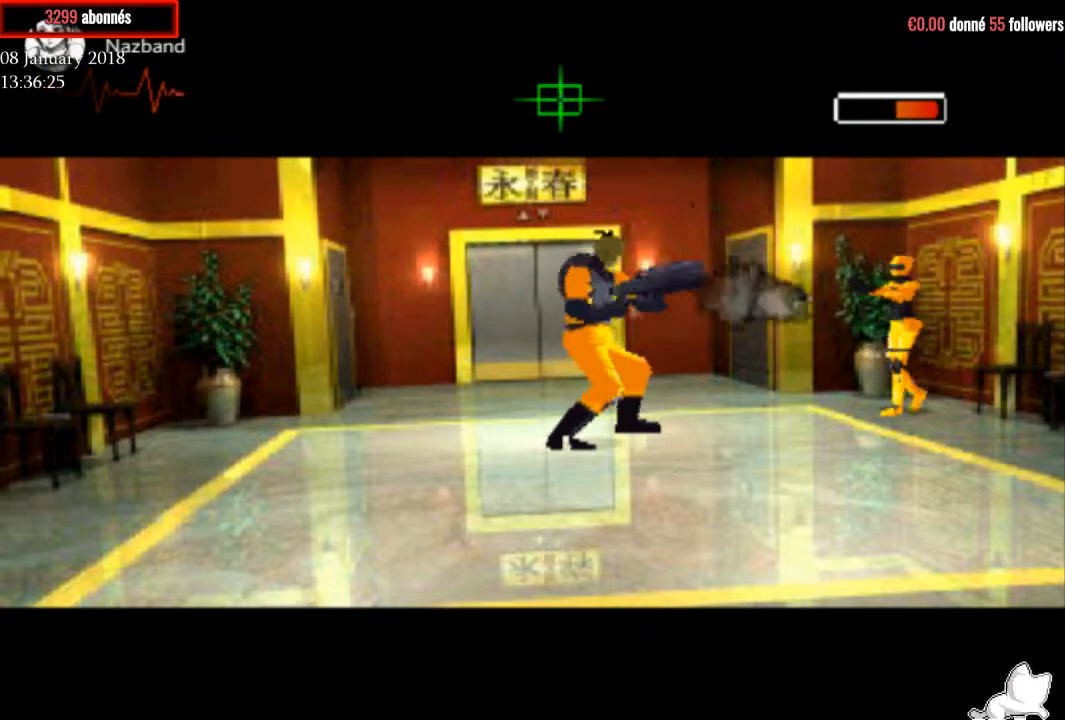
{"buttons": ["CROSS", "R1"], "right_stick": "center", "events": []}
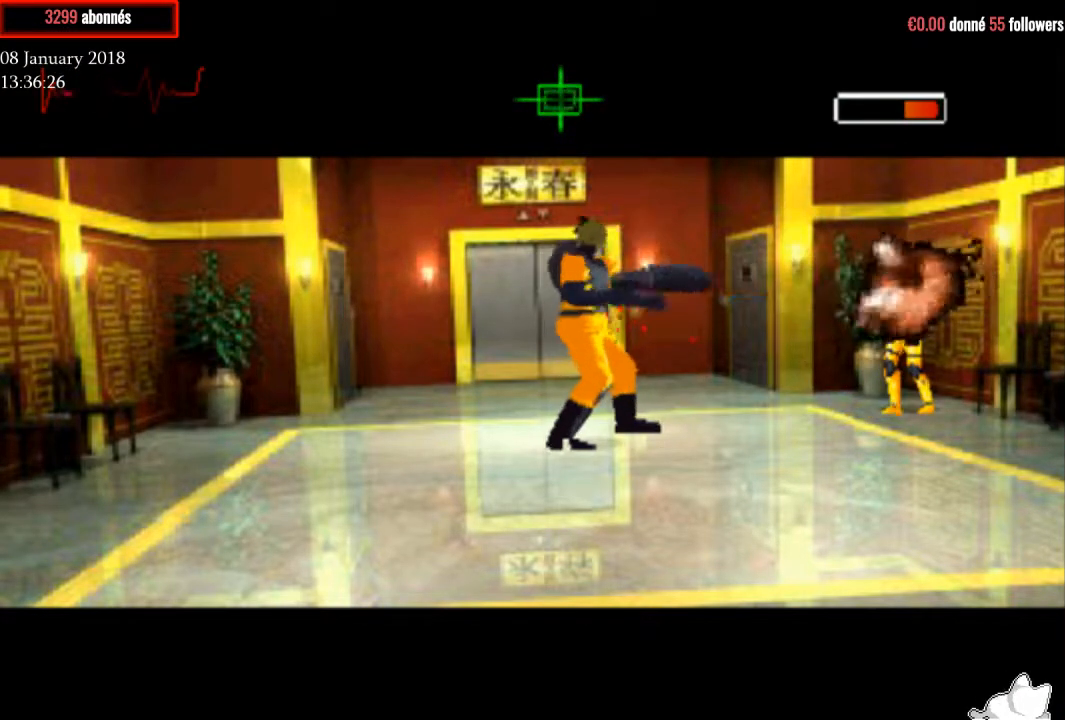
{"buttons": ["CROSS", "R1"], "right_stick": "center", "events": []}
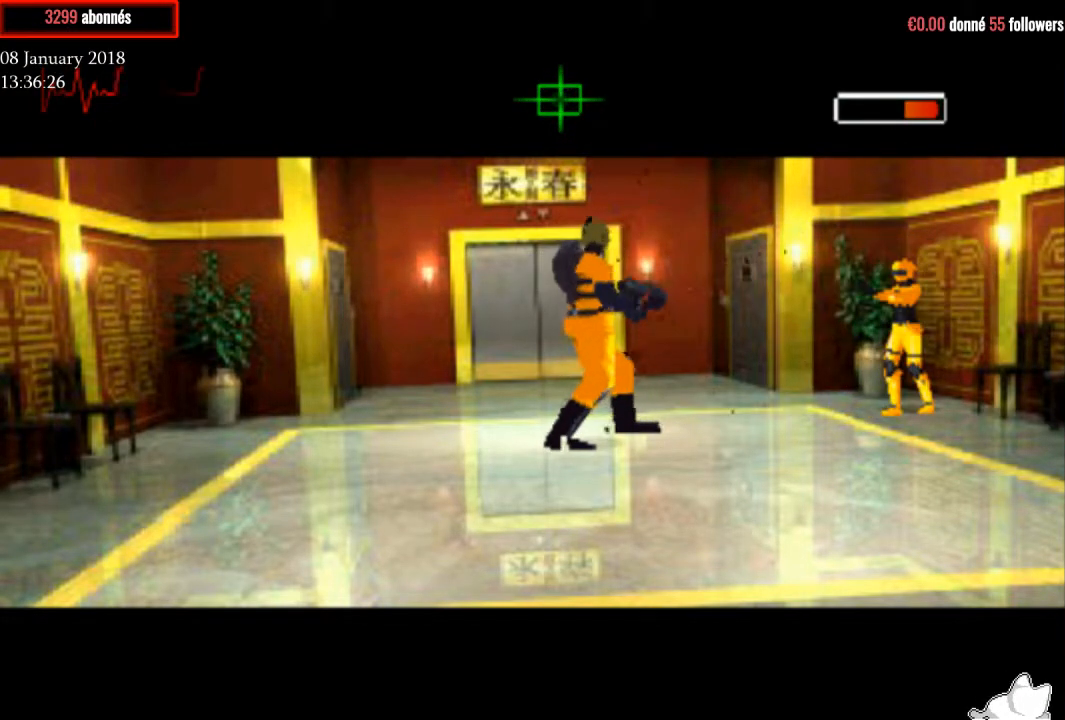
{"buttons": ["CROSS", "R1"], "right_stick": "center", "events": []}
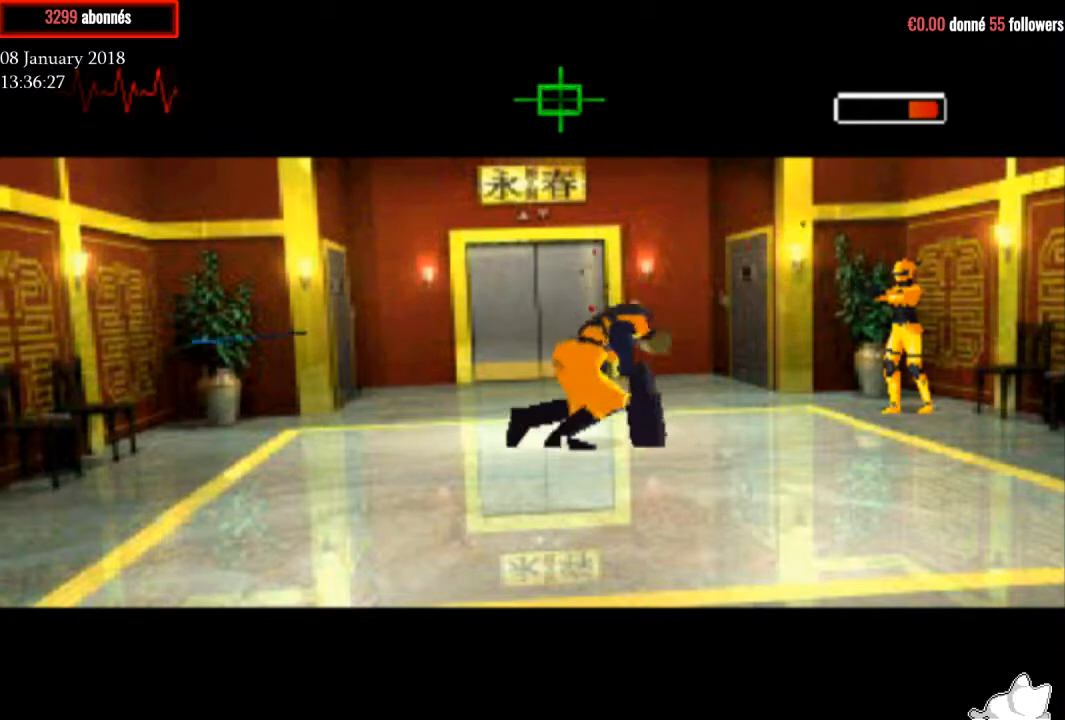
{"buttons": ["CROSS", "R1"], "right_stick": "center", "events": []}
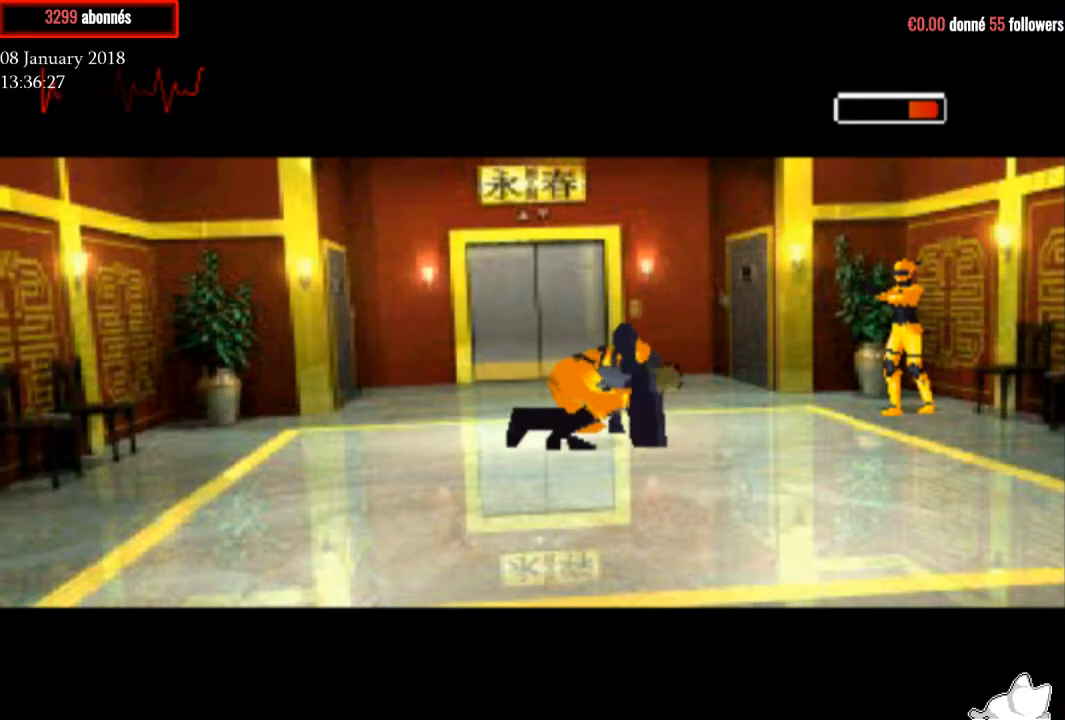
{"buttons": ["CROSS", "R1"], "right_stick": "center", "events": []}
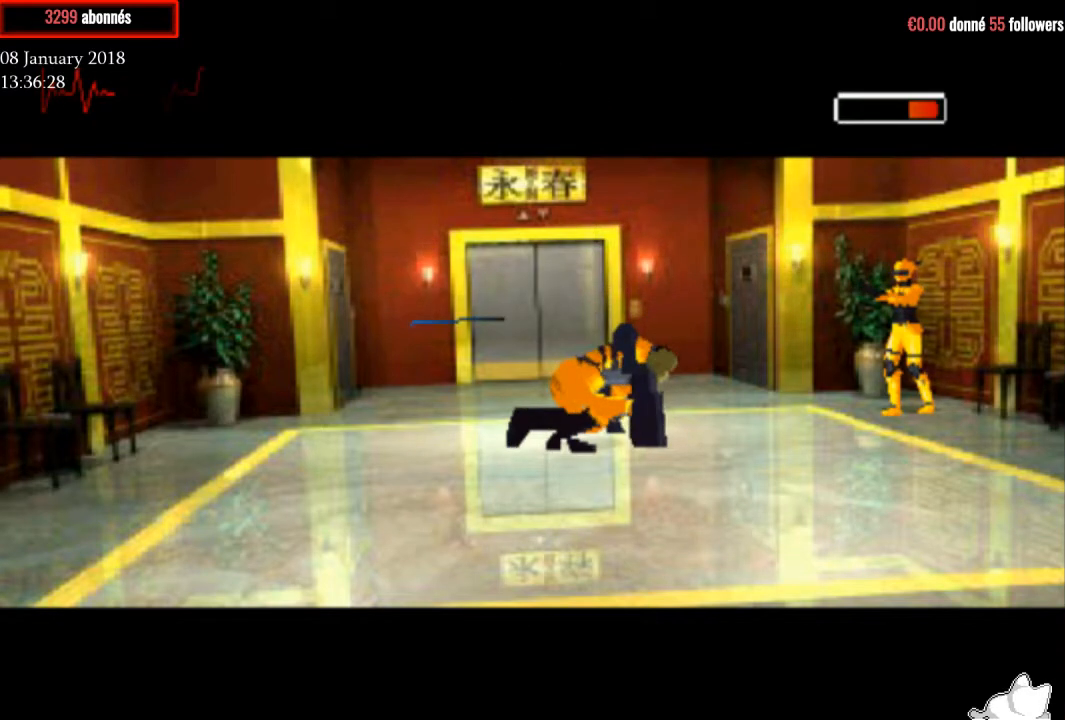
{"buttons": ["CROSS", "R1"], "right_stick": "center", "events": []}
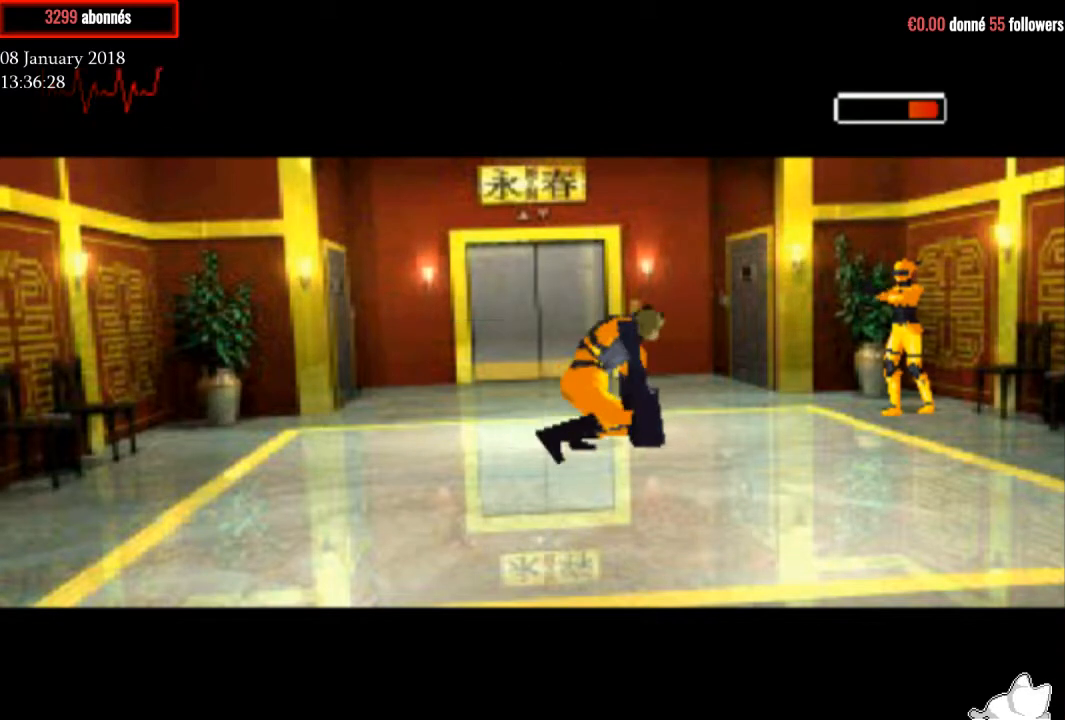
{"buttons": ["CROSS", "R1"], "right_stick": "center", "events": []}
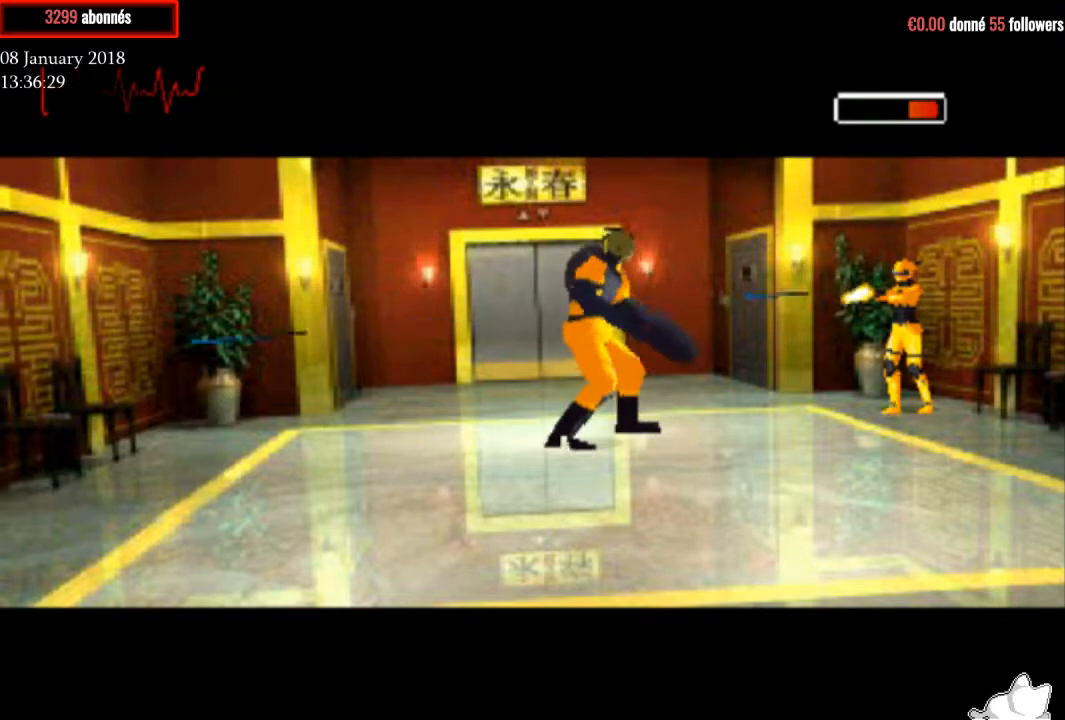
{"buttons": ["CROSS", "R1"], "right_stick": "center", "events": []}
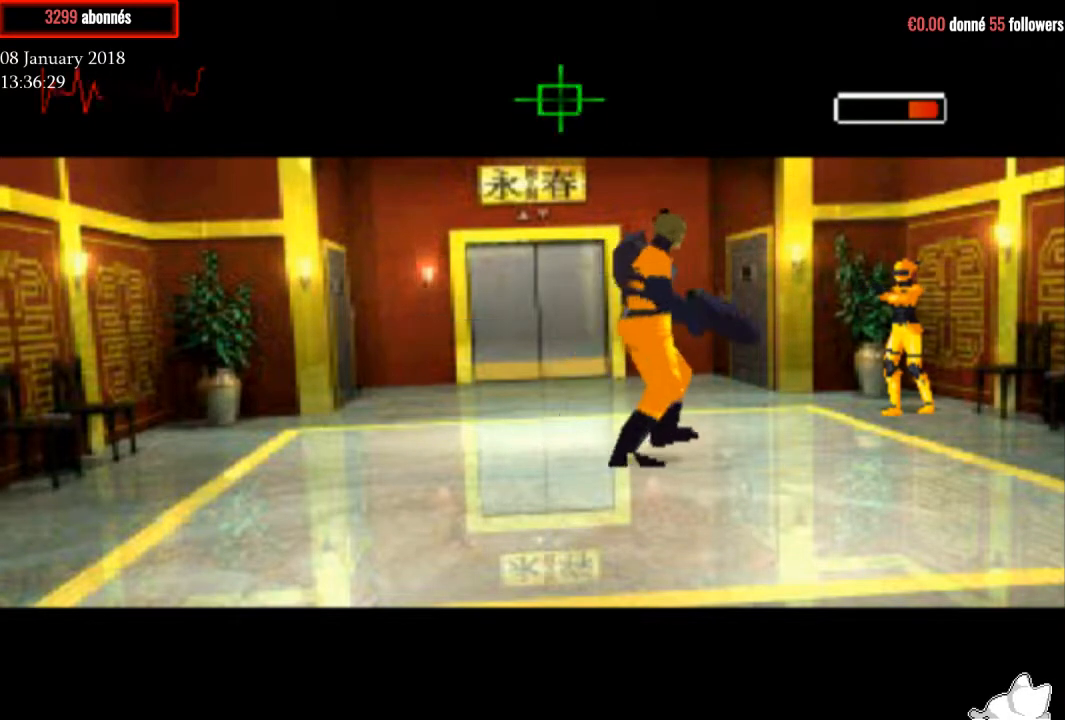
{"buttons": ["CROSS", "R1"], "right_stick": "center", "events": []}
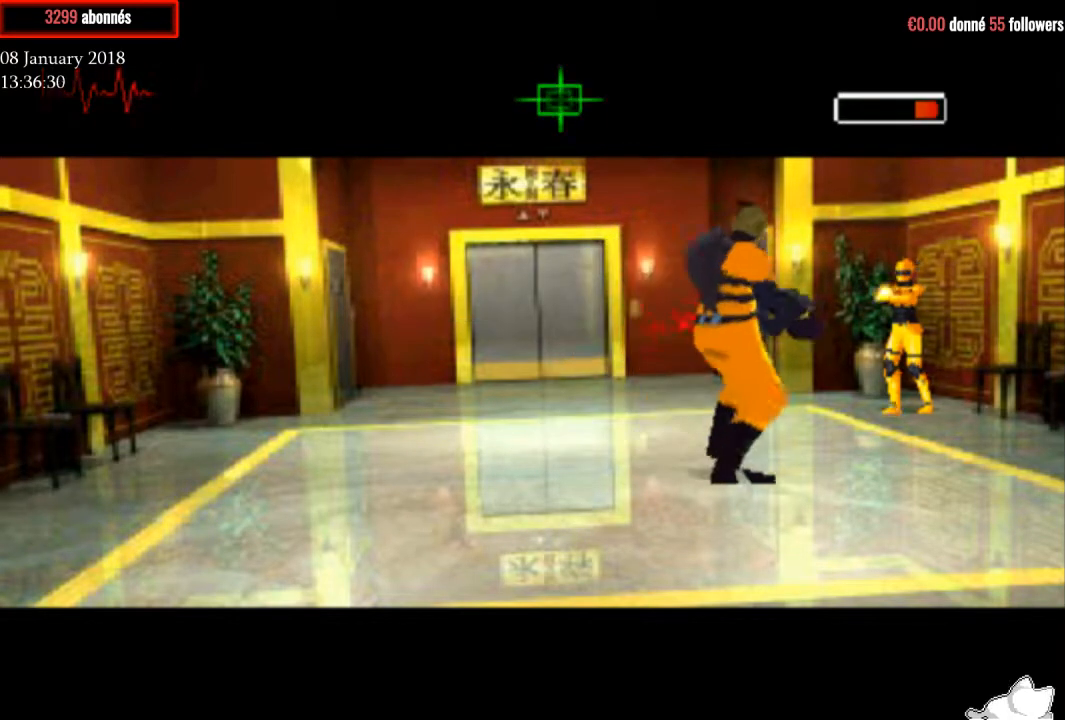
{"buttons": ["CROSS", "R1"], "right_stick": "center", "events": []}
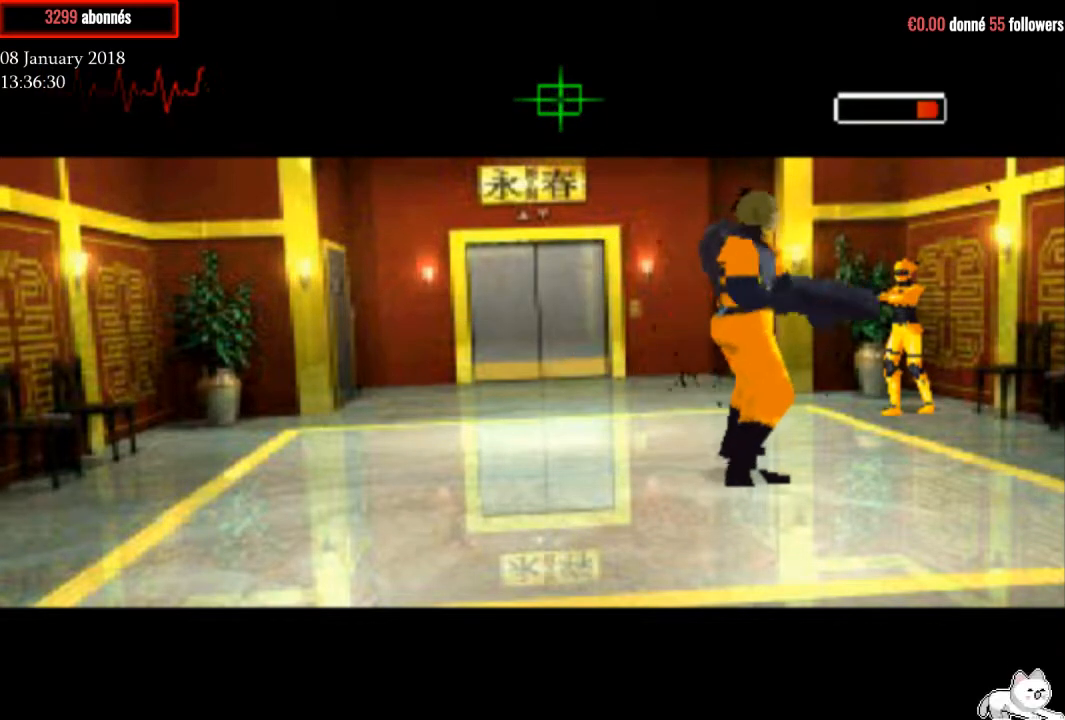
{"buttons": ["CROSS", "R1"], "right_stick": "center", "events": []}